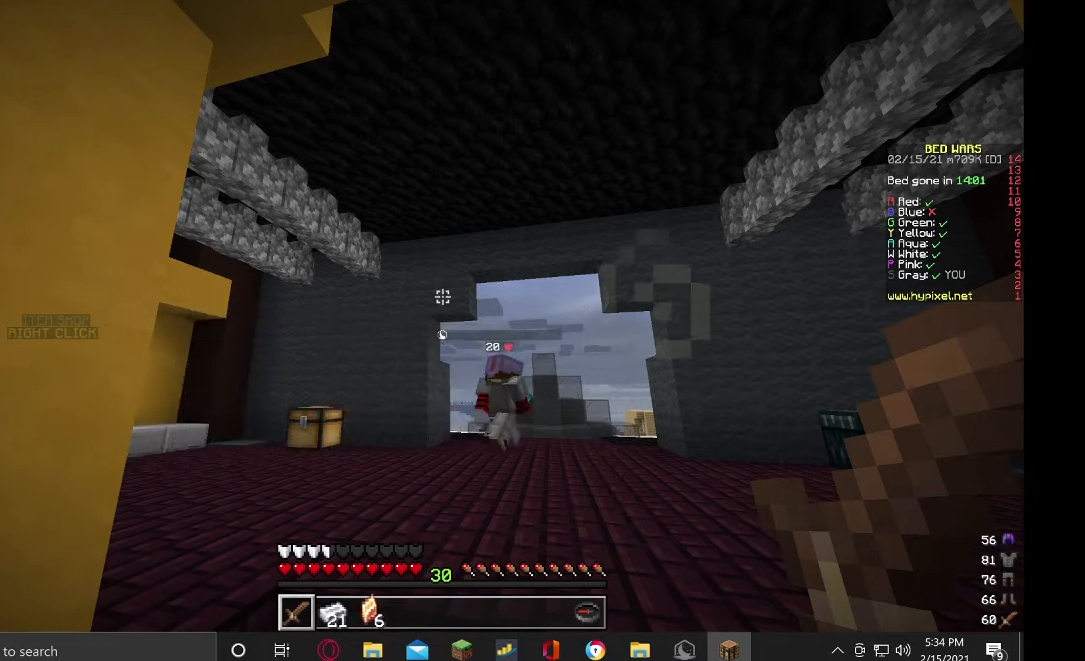
Gameplay with keyboard and mouse; each line is a JSON object with the keys and mouse buttons held at the frame after it. "events" lists presses ("down") and releases ("up") of "a", "d", "s", "w", "mouse_left" and "mouse_right" between this image and that frame as [ms after this image, input, new state], when the widget could be followed in between. "mouse_left", "mouse_right" = the "left", "right" buttons of the "mouse" list. No other keys are recorded. Fast repeated clicks can show as one long hold. Mouse movement is not recorded.
{"keys": ["s"], "mouse": [], "events": [[467, "s", "down"]]}
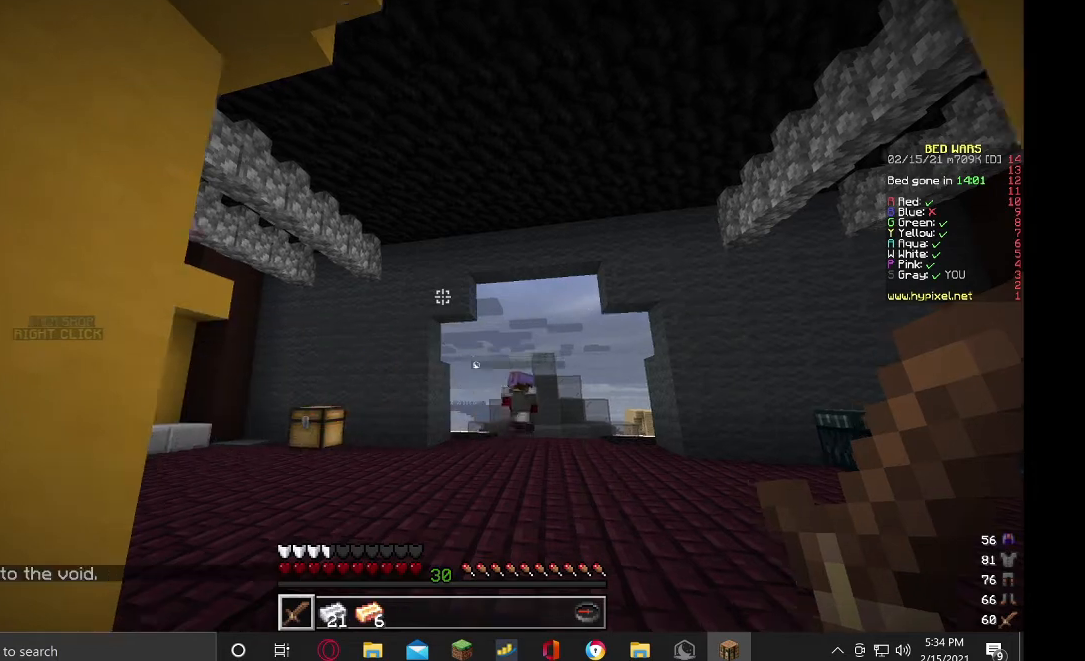
{"keys": ["w"], "mouse": [], "events": [[33, "d", "down"], [267, "s", "up"], [300, "d", "up"], [433, "w", "down"]]}
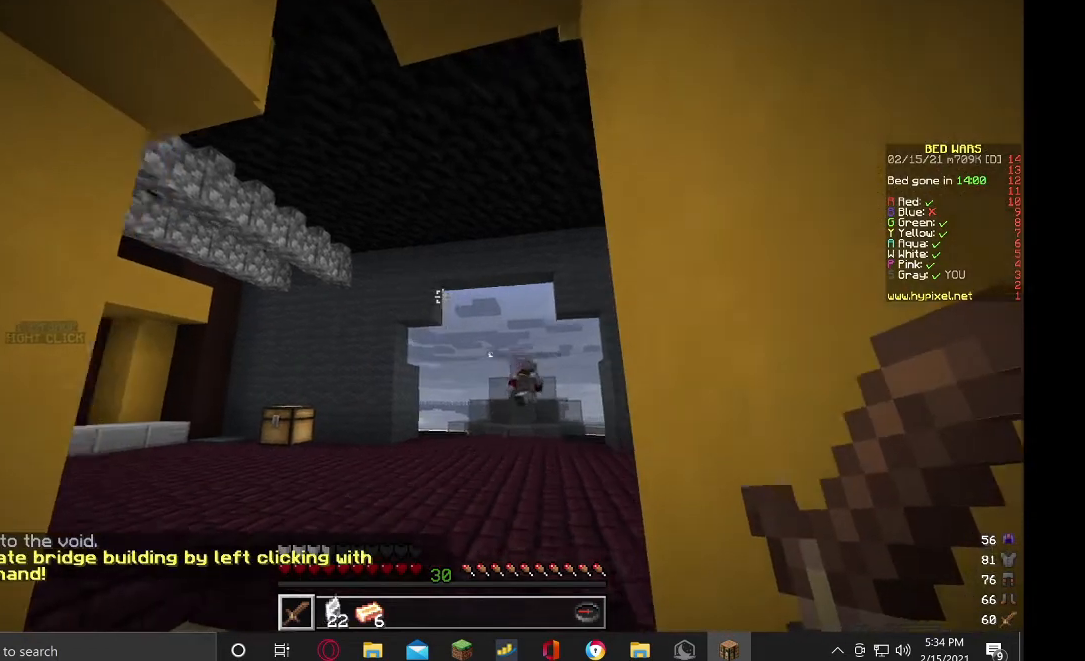
{"keys": [], "mouse": [], "events": [[67, "w", "up"], [200, "w", "down"], [400, "w", "up"]]}
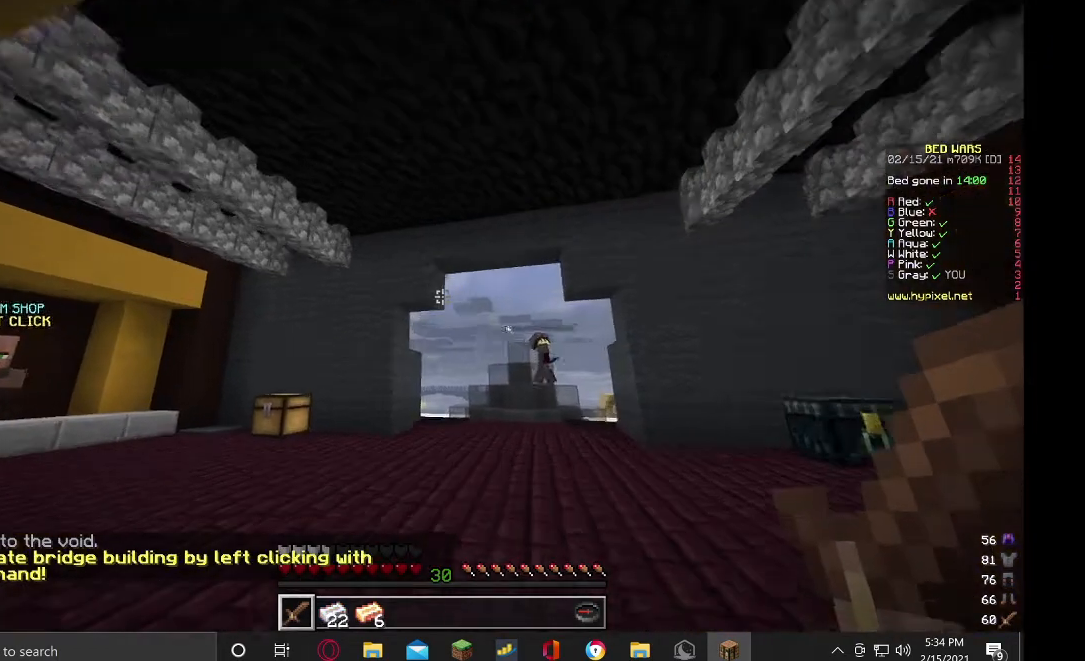
{"keys": ["a"], "mouse": [], "events": [[367, "a", "down"]]}
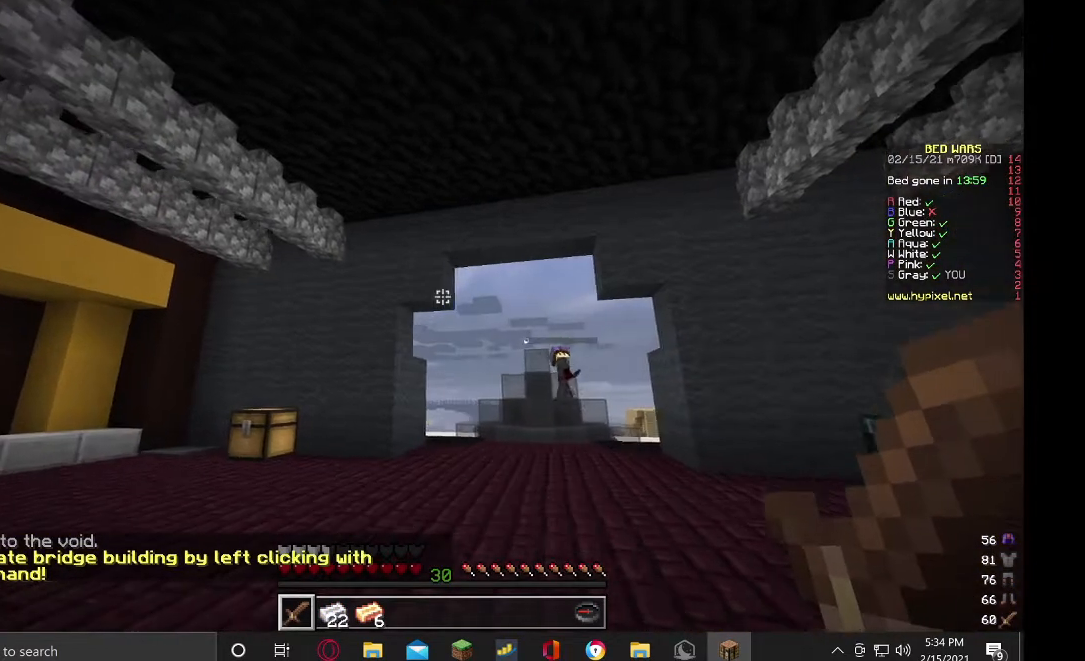
{"keys": ["s"], "mouse": [], "events": [[33, "a", "up"], [67, "s", "down"]]}
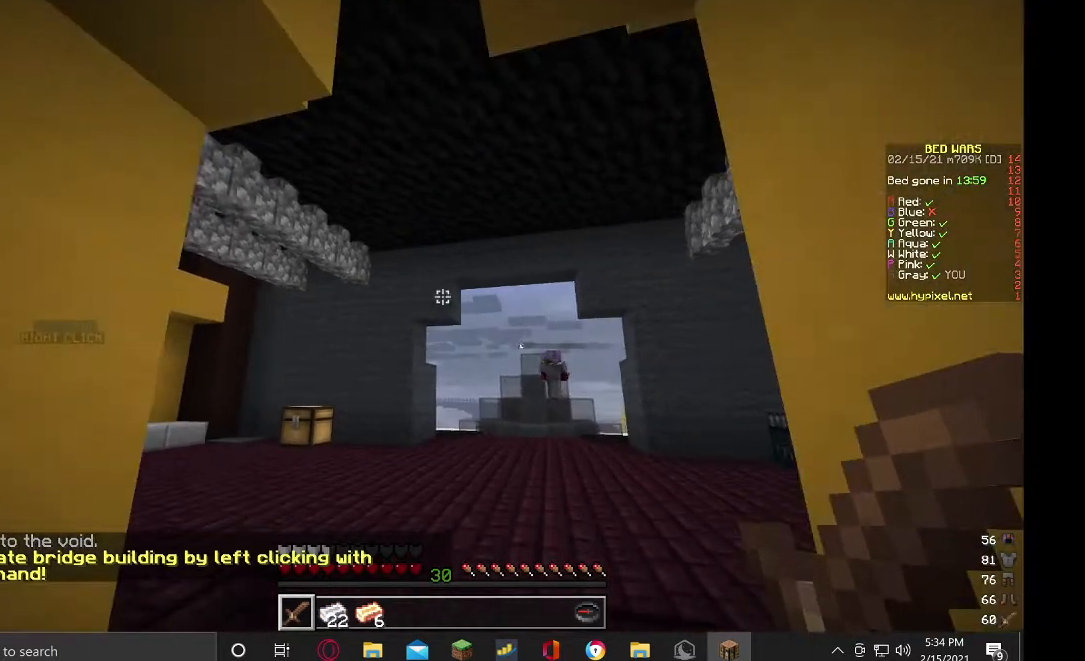
{"keys": [], "mouse": [], "events": [[500, "s", "up"]]}
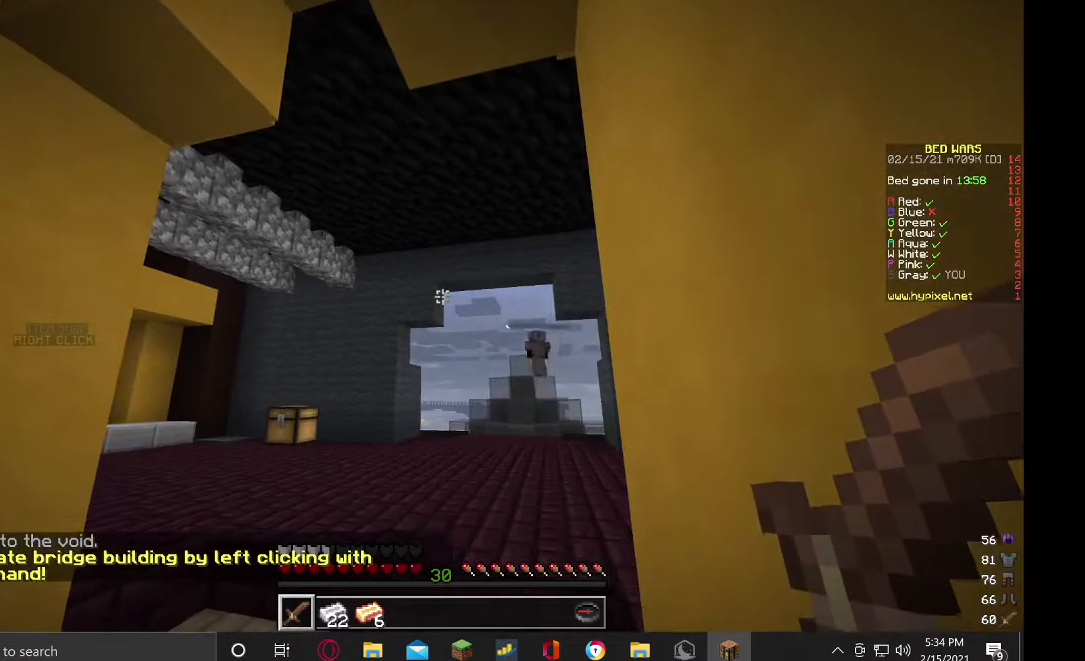
{"keys": [], "mouse": [], "events": [[233, "a", "down"], [500, "a", "up"]]}
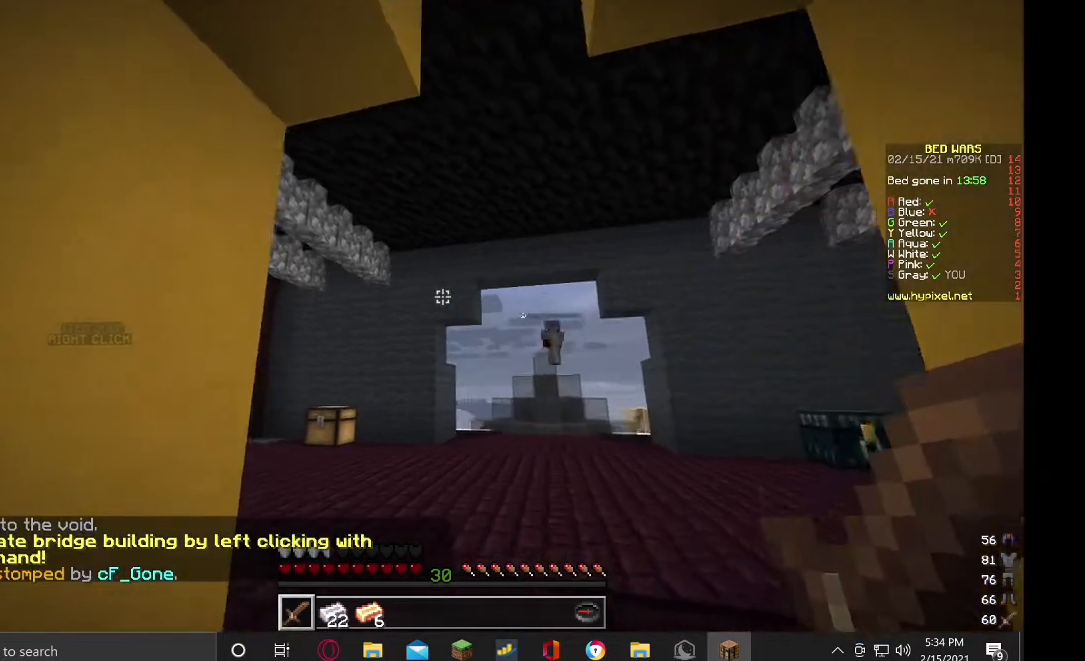
{"keys": [], "mouse": [], "events": []}
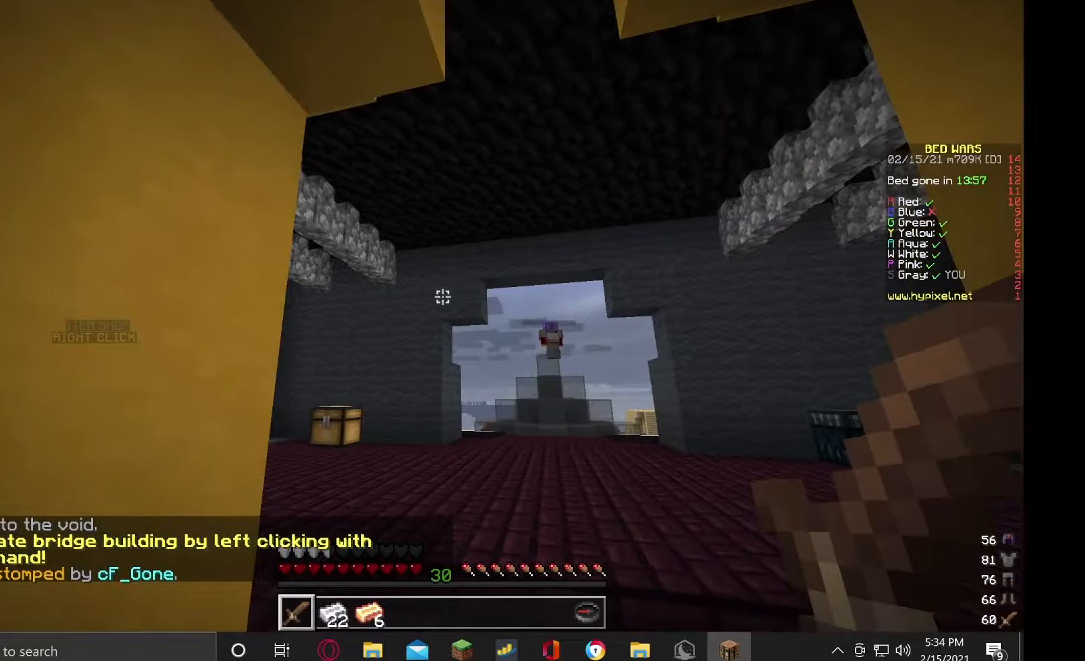
{"keys": [], "mouse": [], "events": []}
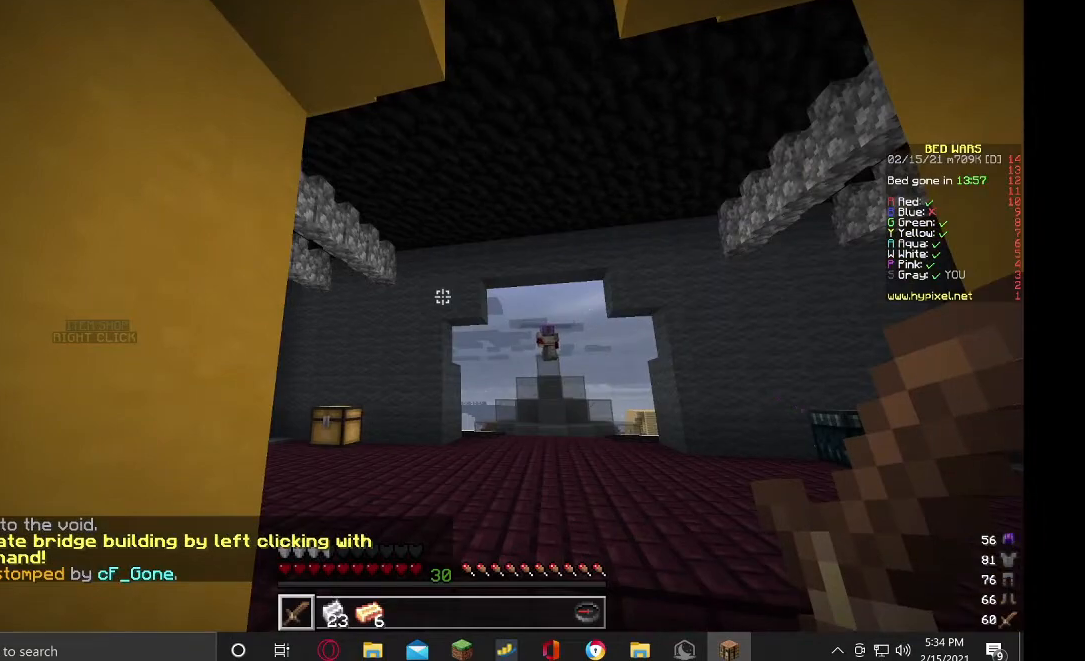
{"keys": [], "mouse": [], "events": []}
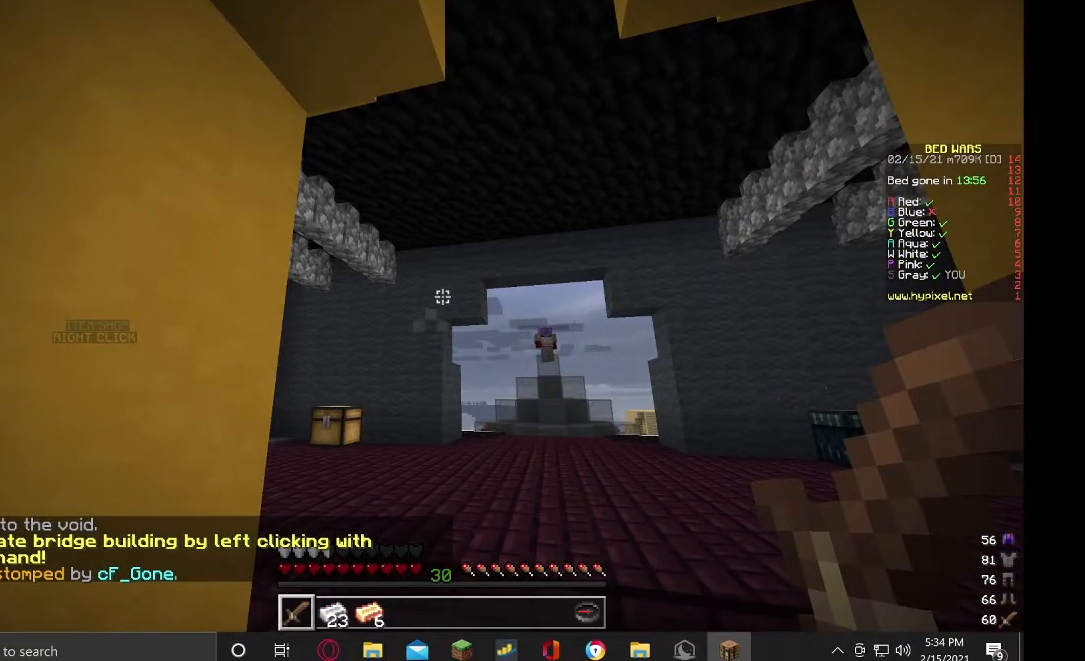
{"keys": [], "mouse": [], "events": [[333, "w", "down"], [433, "w", "up"]]}
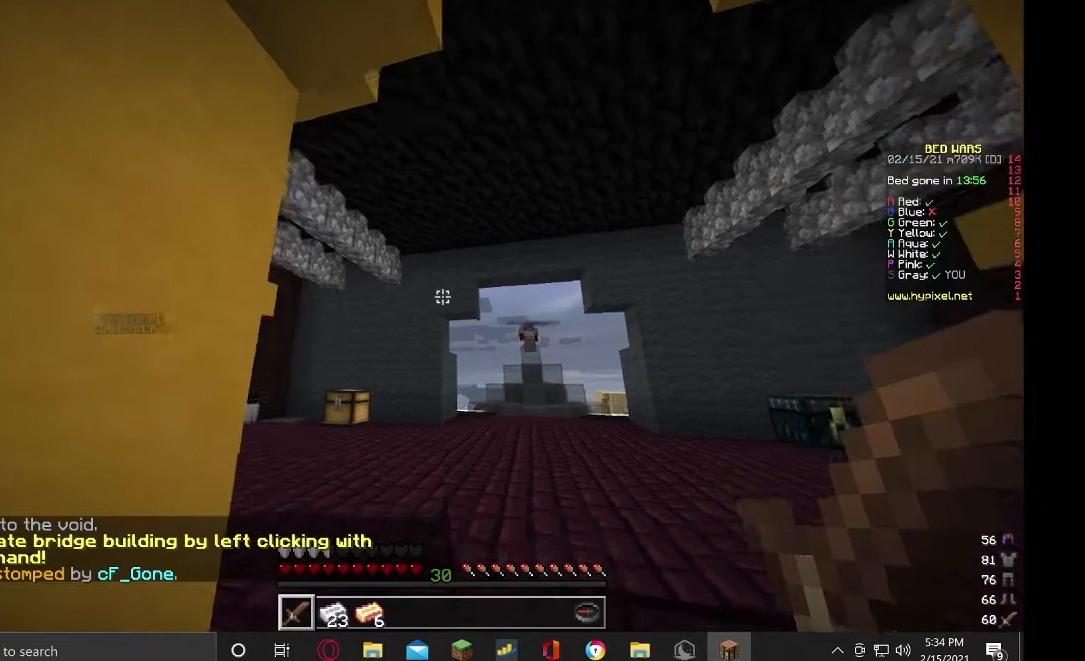
{"keys": ["d", "s"], "mouse": [], "events": [[33, "w", "down"], [233, "w", "up"], [300, "s", "down"], [500, "d", "down"]]}
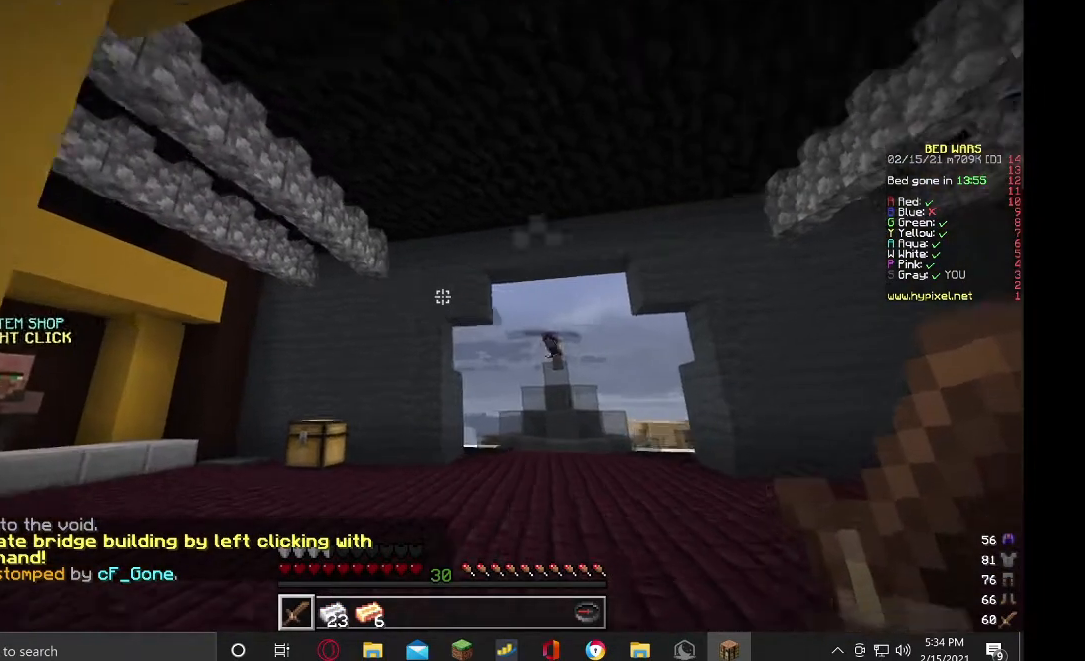
{"keys": ["s"], "mouse": [], "events": [[100, "s", "up"], [233, "d", "up"], [233, "w", "down"], [300, "w", "up"], [500, "s", "down"]]}
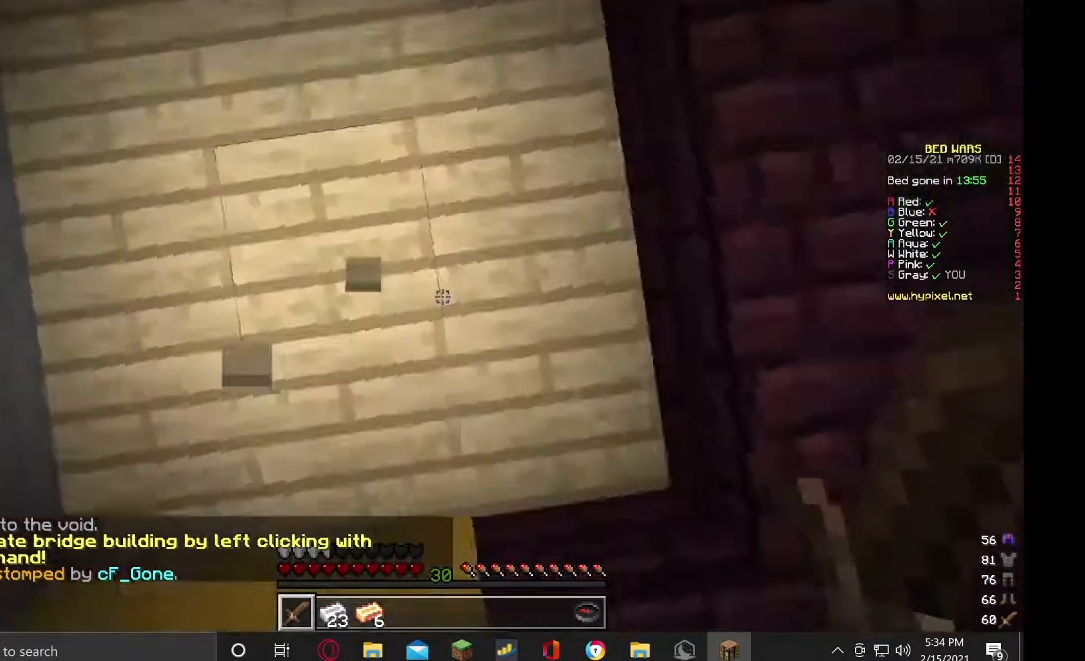
{"keys": ["w"], "mouse": ["right"], "events": [[233, "mouse_right", "down"], [233, "s", "up"], [267, "a", "down"], [400, "a", "up"], [467, "w", "down"]]}
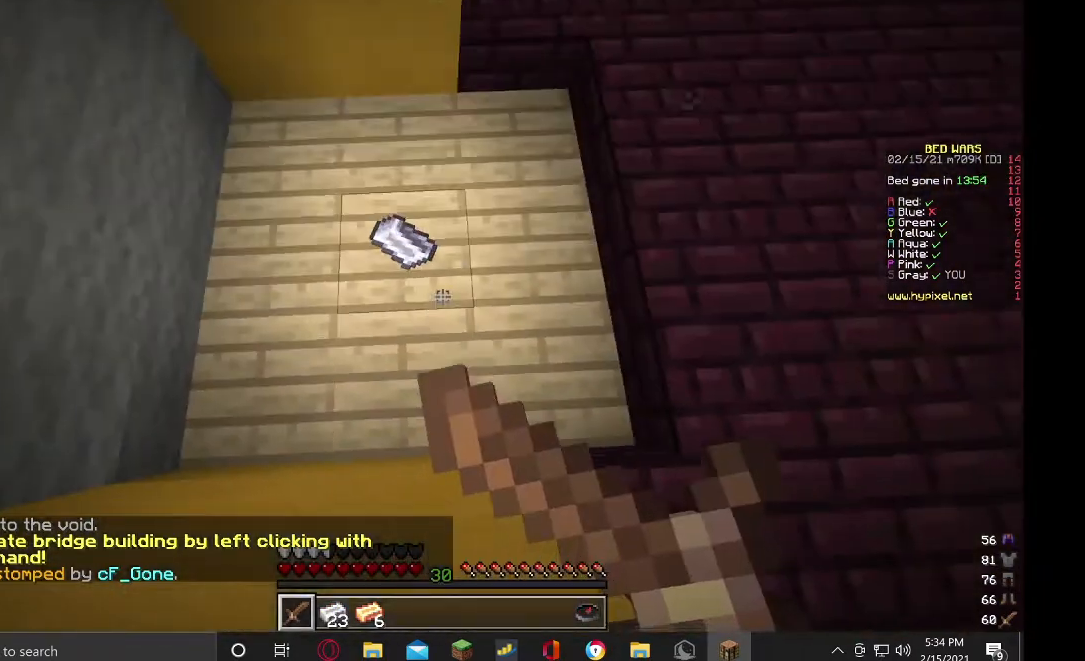
{"keys": ["w"], "mouse": ["right"]}
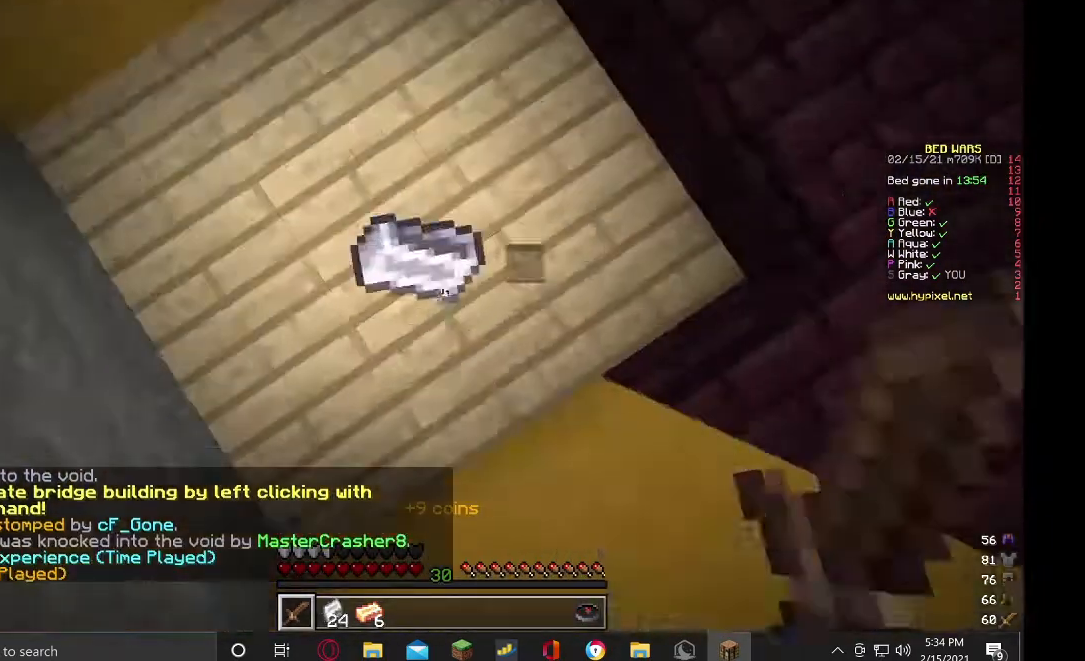
{"keys": ["d", "s"], "mouse": ["right"], "events": [[100, "d", "down"], [267, "w", "up"], [400, "s", "down"]]}
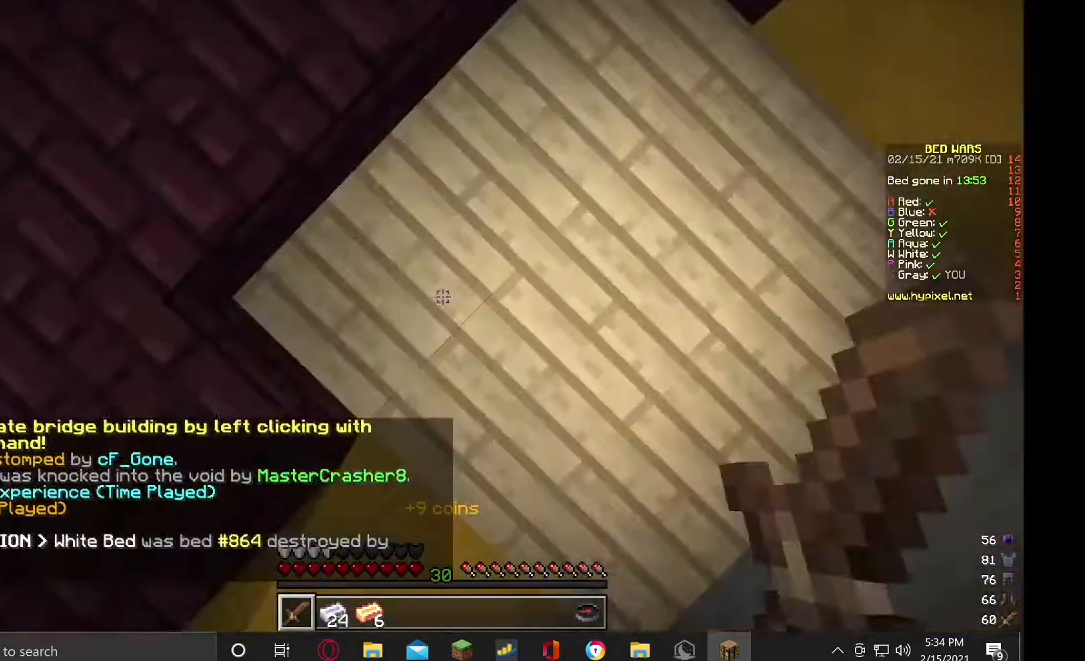
{"keys": ["d", "s"], "mouse": ["right"], "events": [[67, "s", "up"], [467, "s", "down"]]}